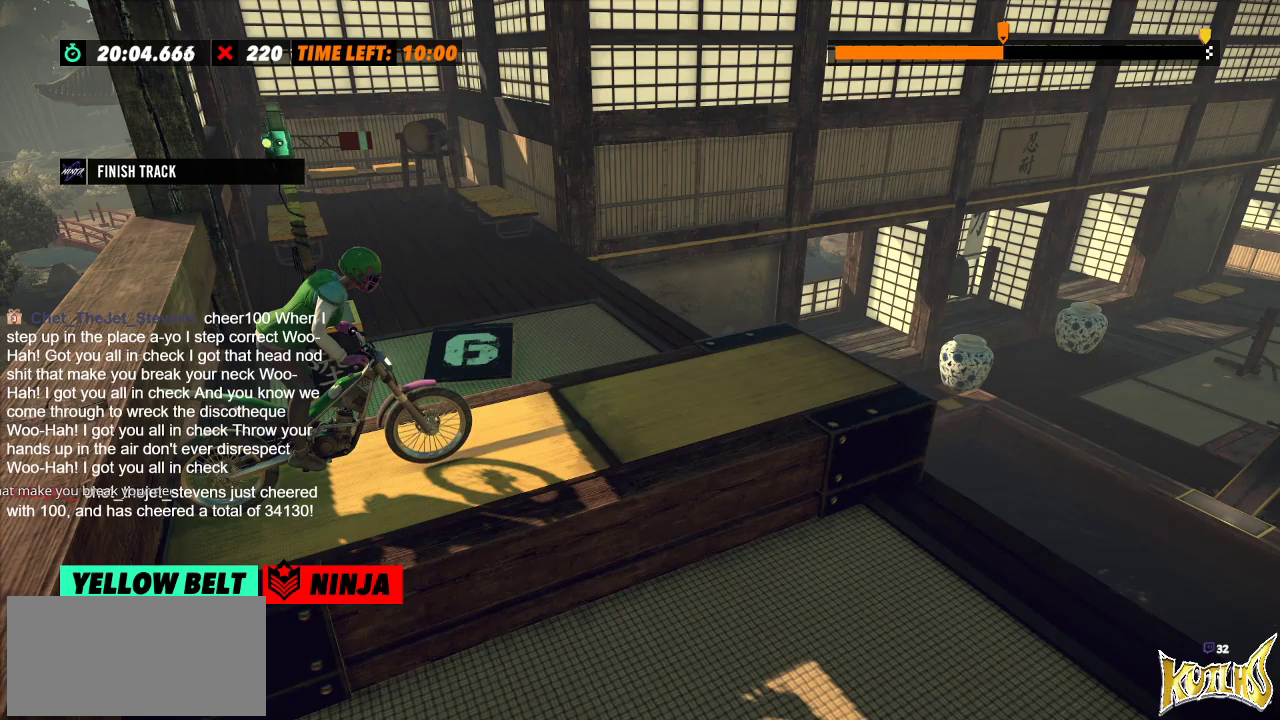
Gameplay with a controller (Xbox layout); each line is a JSON object with the inputs held at the frame after it. "events" lists button and stick changes between this image and that frame as [ms after this image, input, new state], when the widget could be followed in between. Not read: A B DPAD_DOWN DPAD_LEFT DPAD_RIGHT DPAD_UP L1 L3 R1 R2 R3 SELECT START X Y right_stick.
{"buttons": [], "left_stick": "center", "events": []}
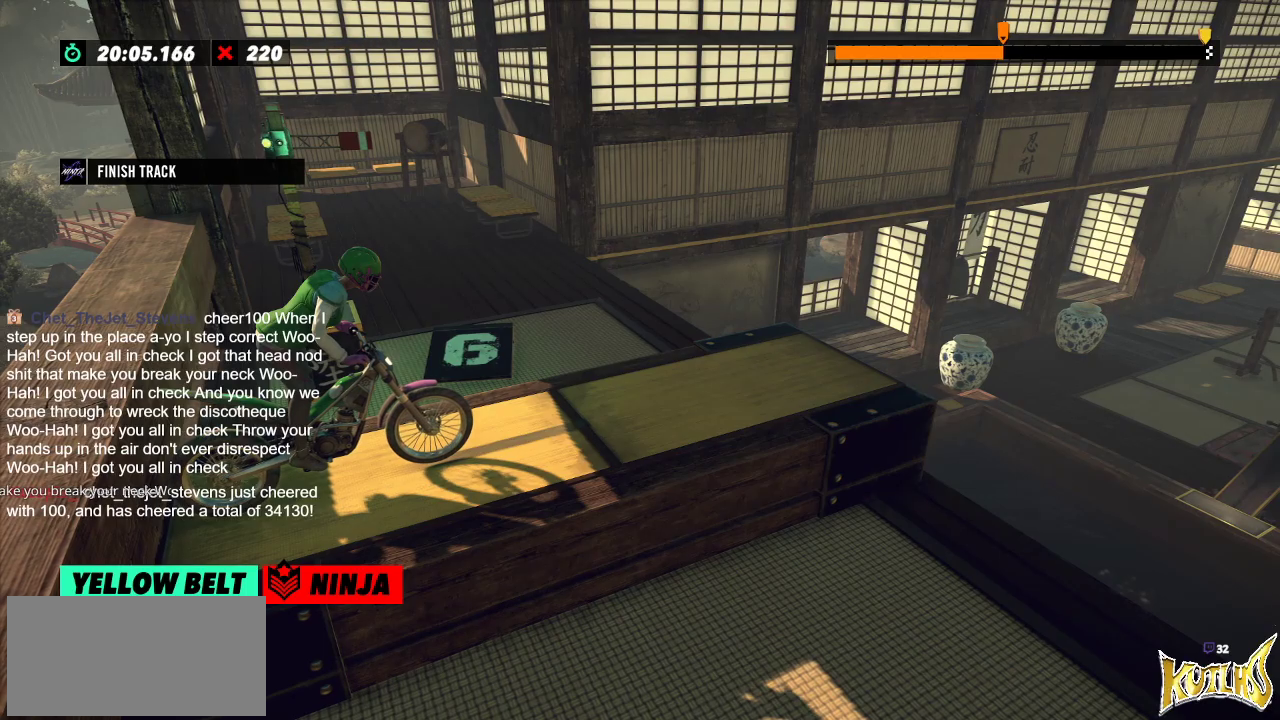
{"buttons": [], "left_stick": "center", "events": []}
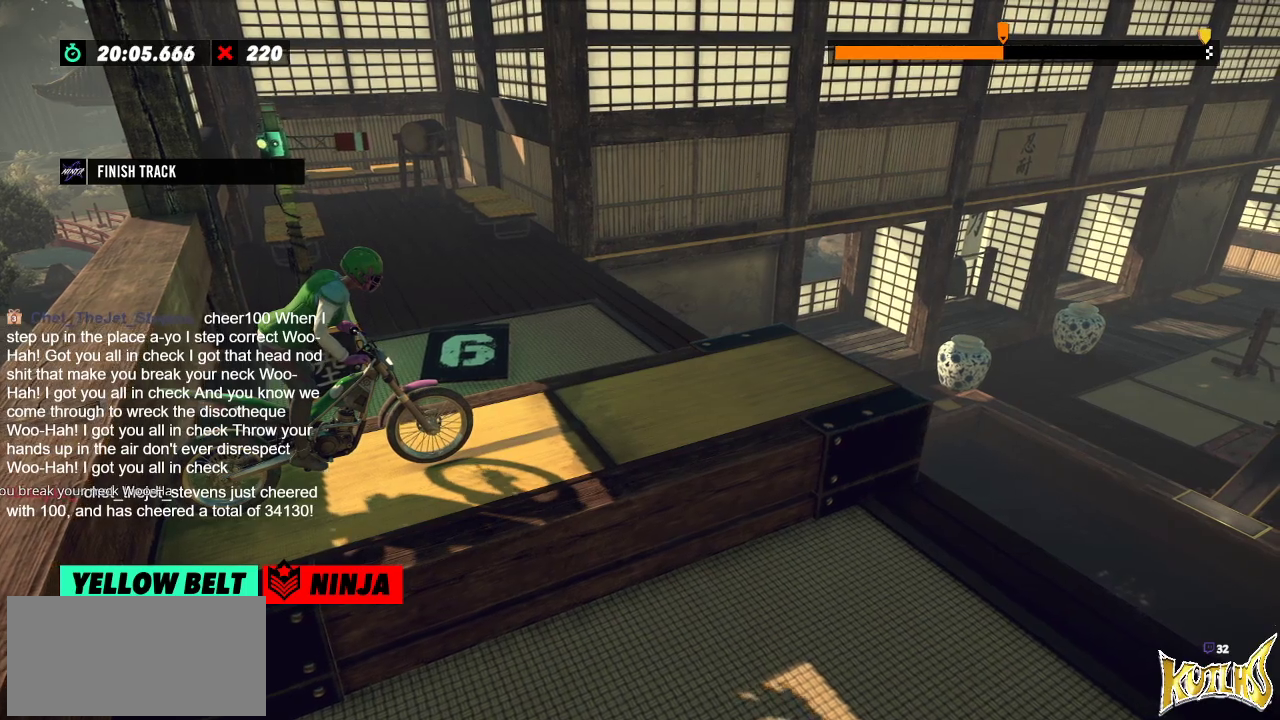
{"buttons": [], "left_stick": "center", "events": []}
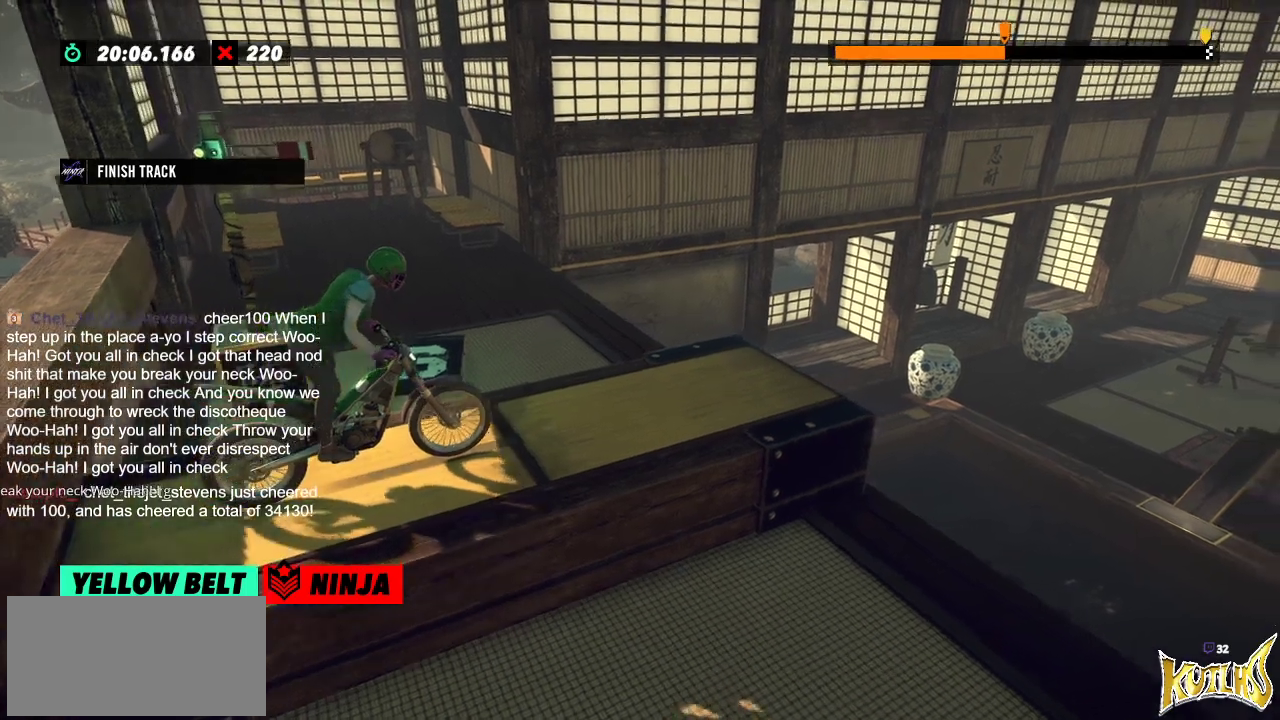
{"buttons": [], "left_stick": "center", "events": []}
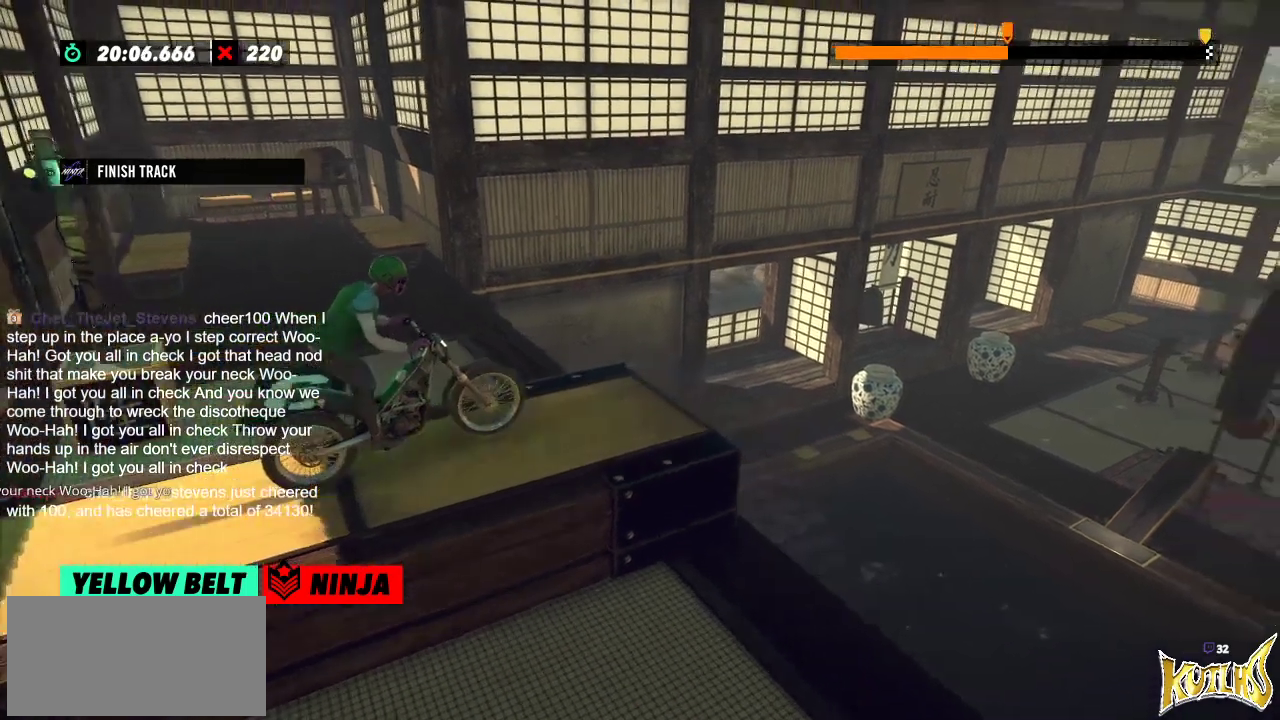
{"buttons": [], "left_stick": "left", "events": [[117, "left_stick", "right"], [384, "left_stick", "left"]]}
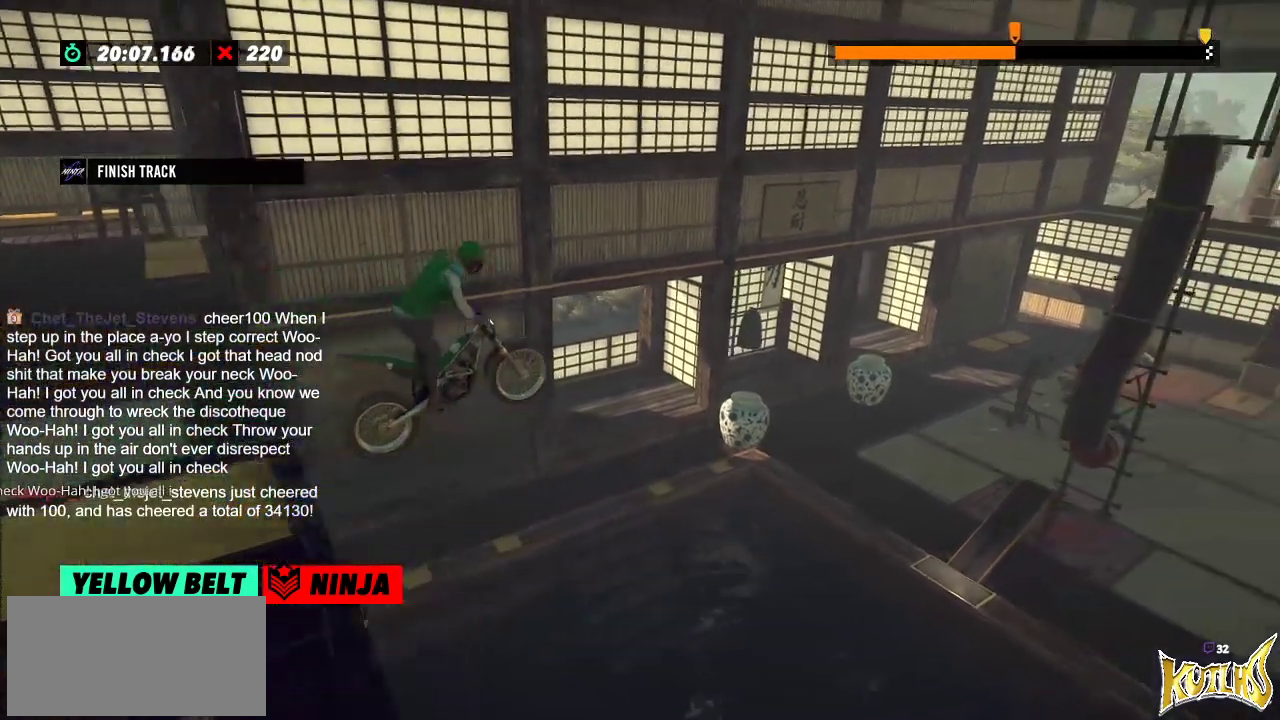
{"buttons": [], "left_stick": "center", "events": [[50, "left_stick", "center"]]}
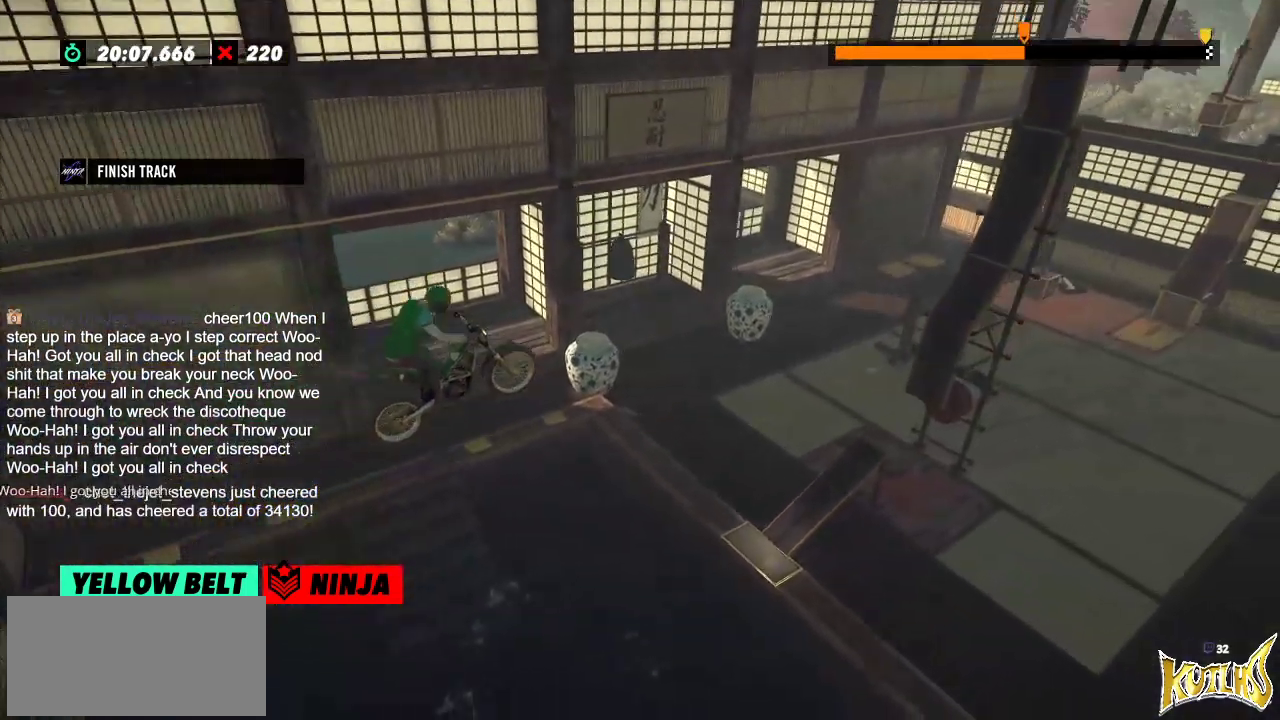
{"buttons": [], "left_stick": "center", "events": [[134, "left_stick", "right"], [317, "left_stick", "left"], [434, "left_stick", "center"]]}
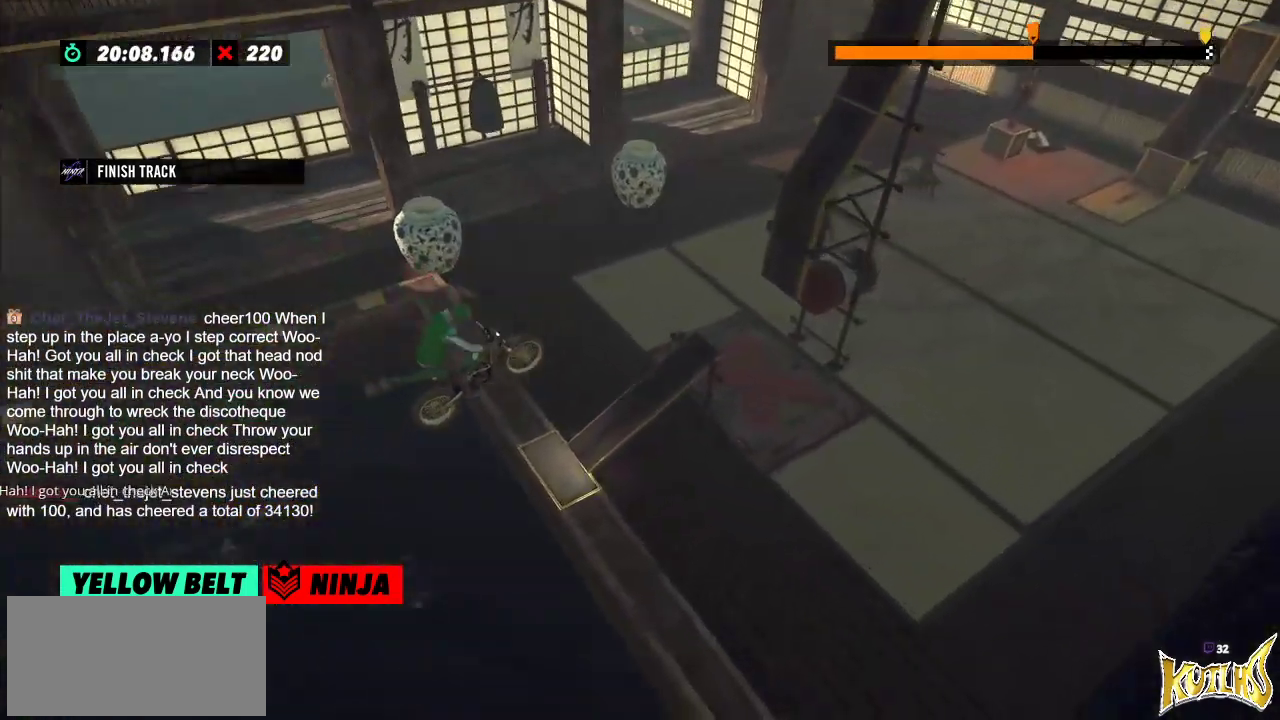
{"buttons": [], "left_stick": "center", "events": [[83, "left_stick", "left"], [200, "L2", "down"], [383, "L2", "up"], [400, "left_stick", "center"]]}
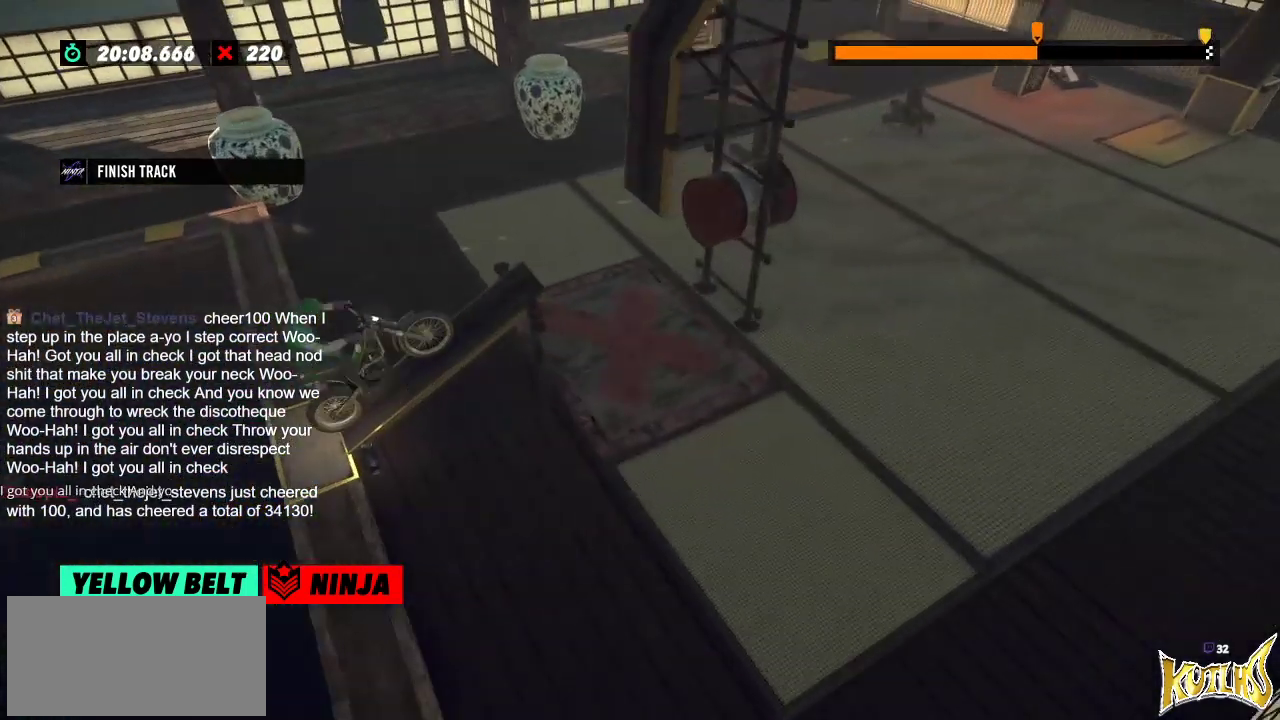
{"buttons": [], "left_stick": "center", "events": []}
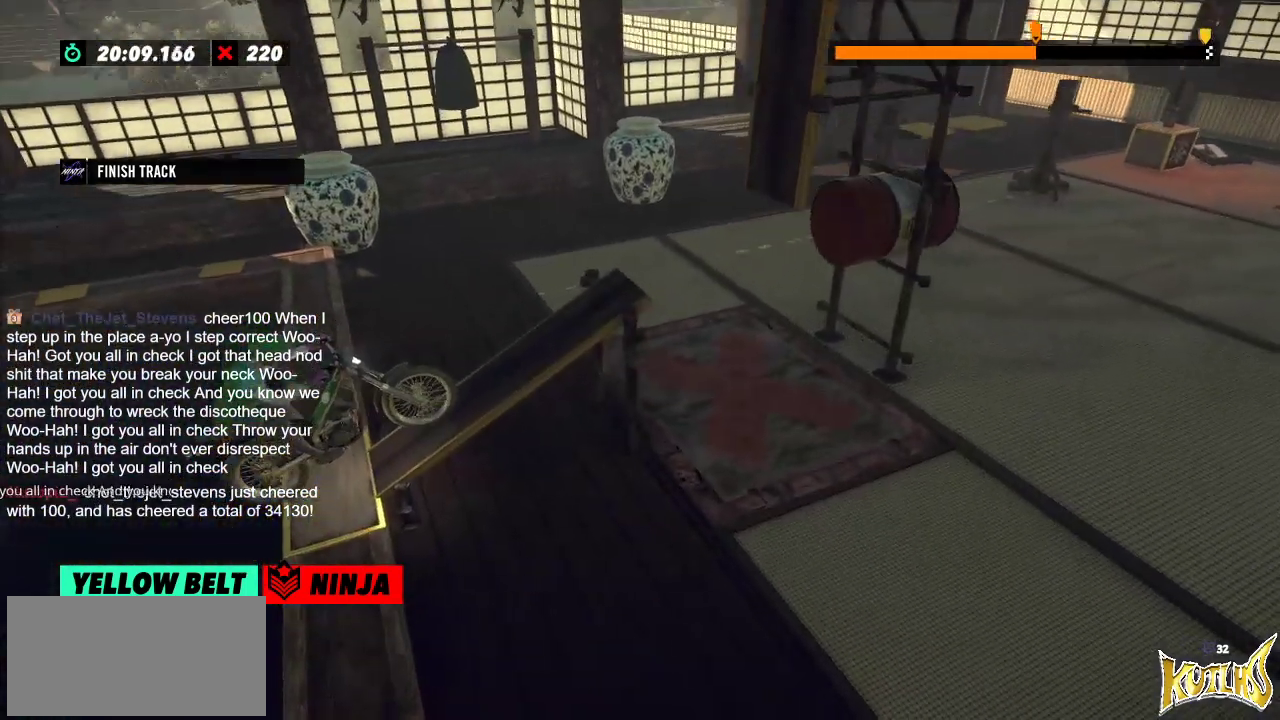
{"buttons": [], "left_stick": "center", "events": []}
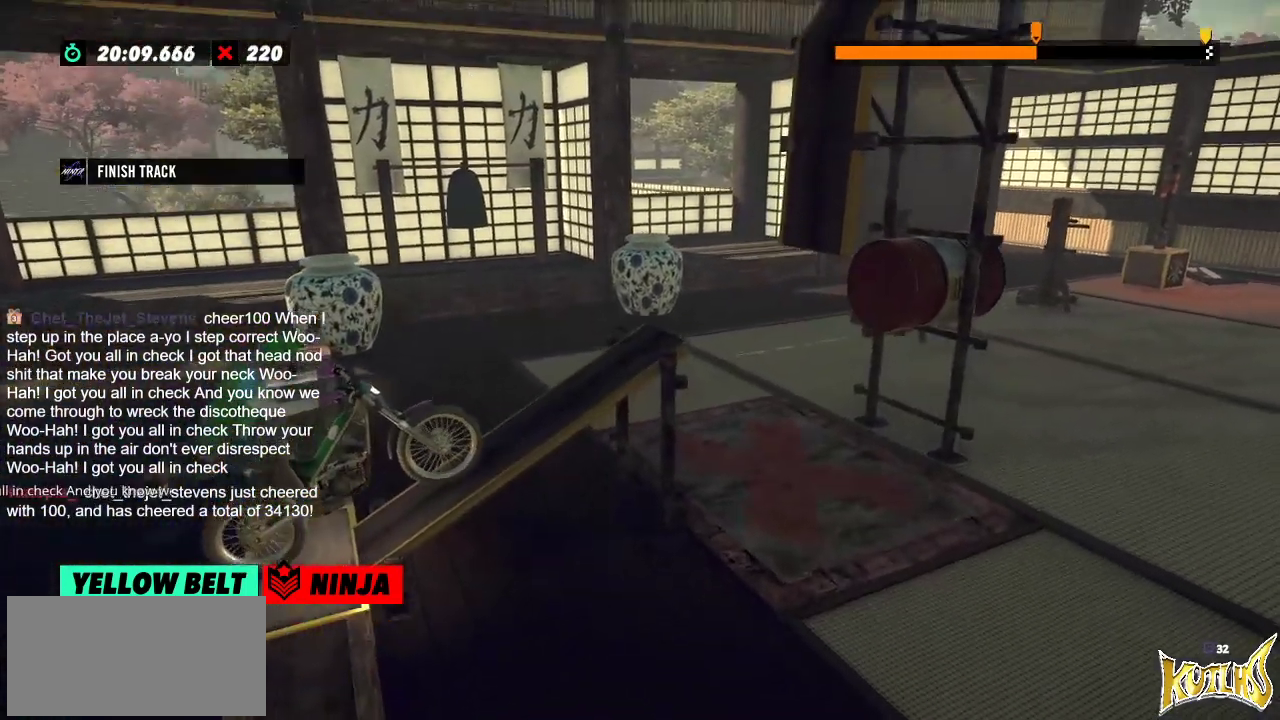
{"buttons": [], "left_stick": "center", "events": []}
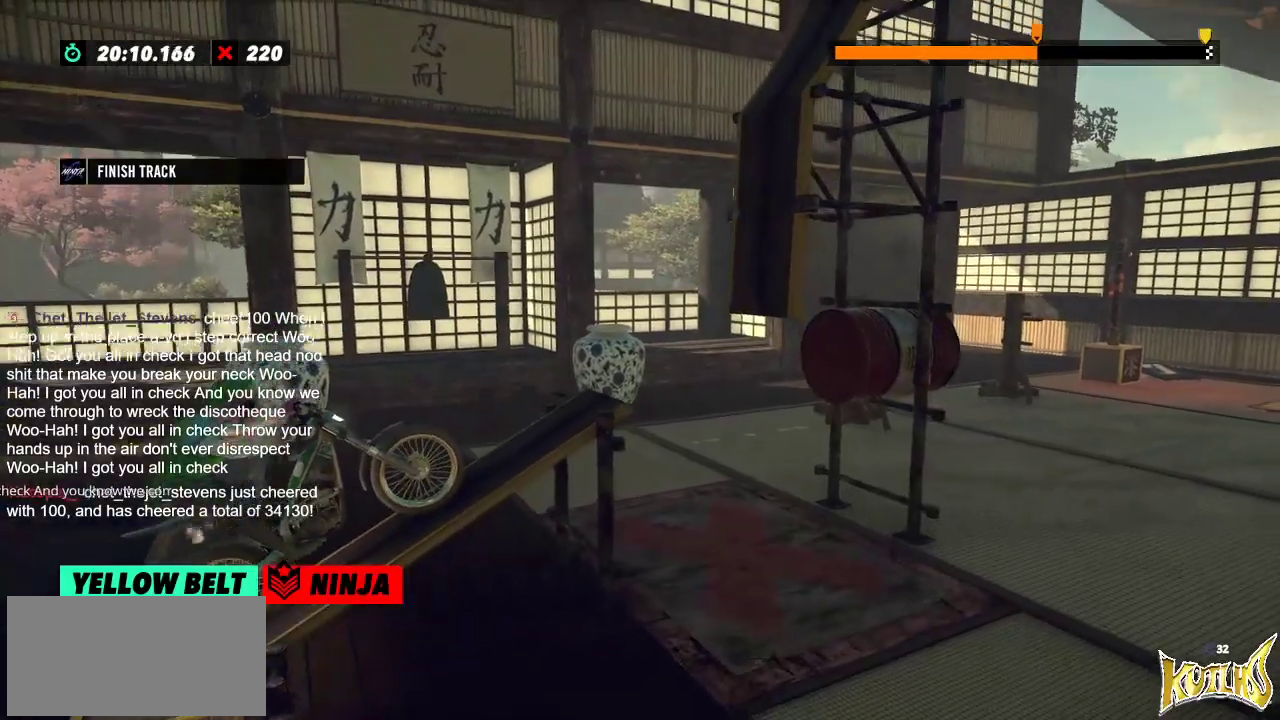
{"buttons": [], "left_stick": "center", "events": []}
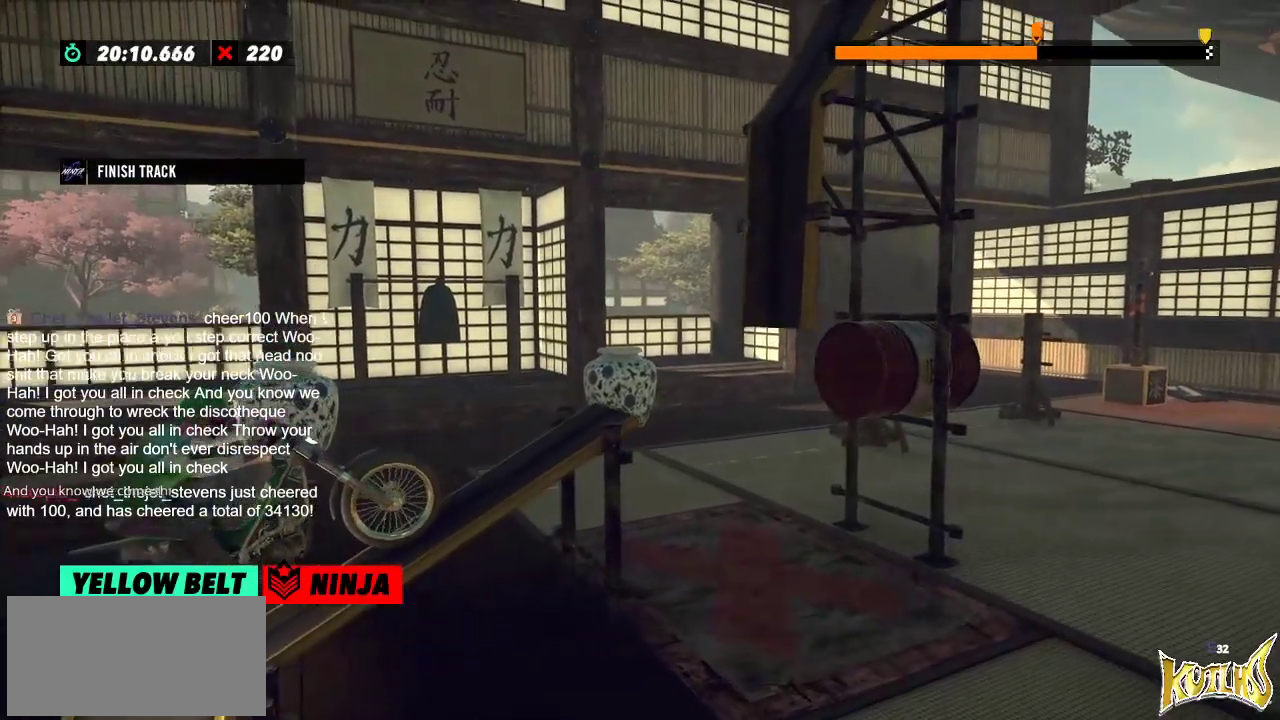
{"buttons": [], "left_stick": "center", "events": []}
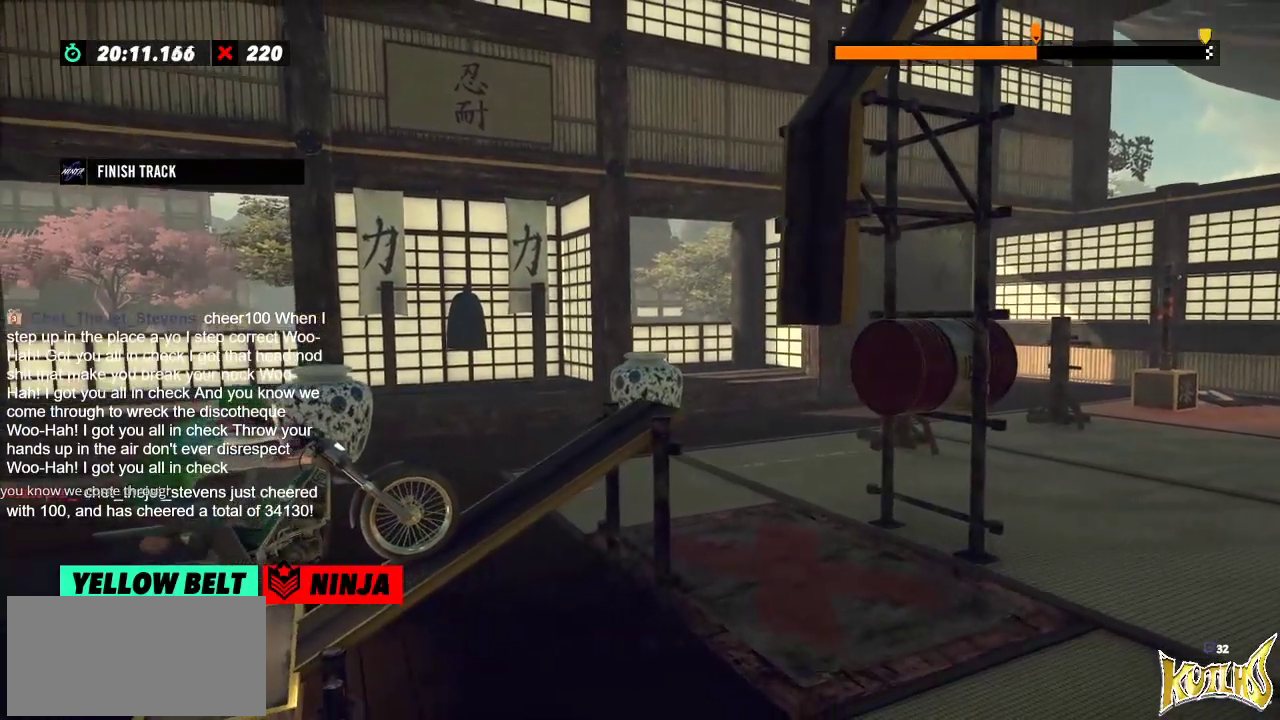
{"buttons": [], "left_stick": "center"}
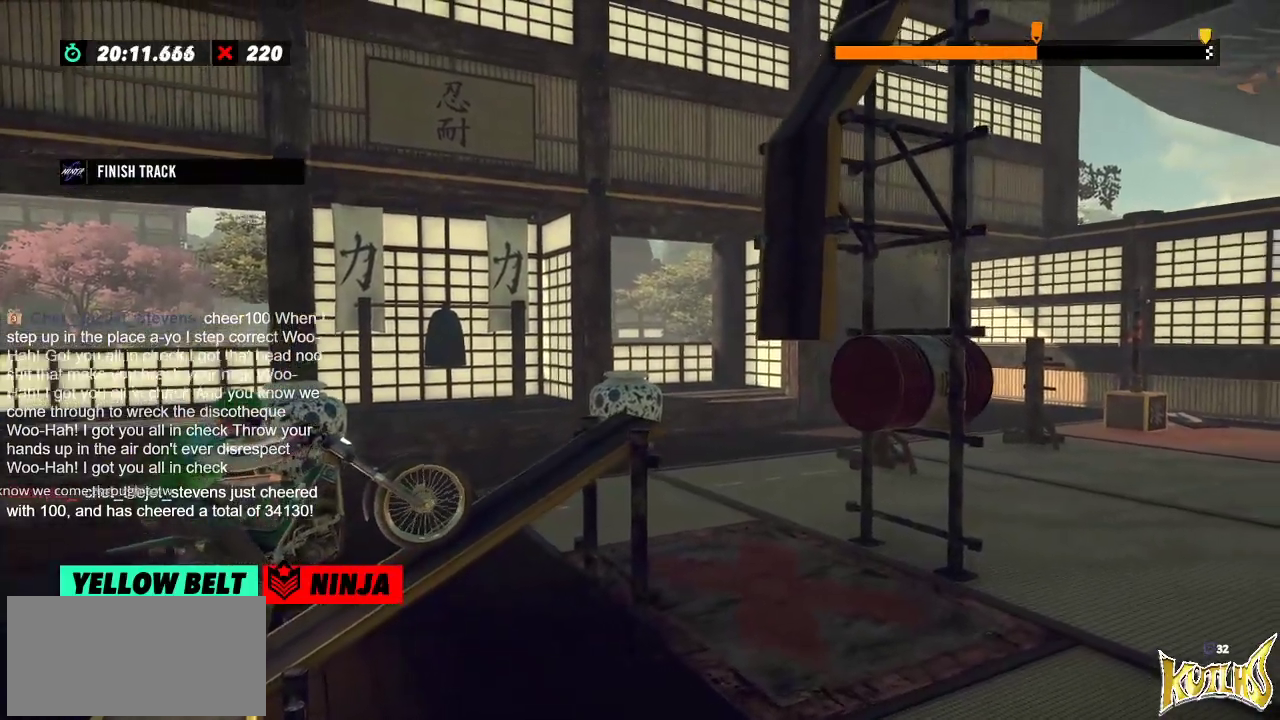
{"buttons": [], "left_stick": "left", "events": [[200, "left_stick", "left"], [367, "left_stick", "right"], [467, "left_stick", "left"]]}
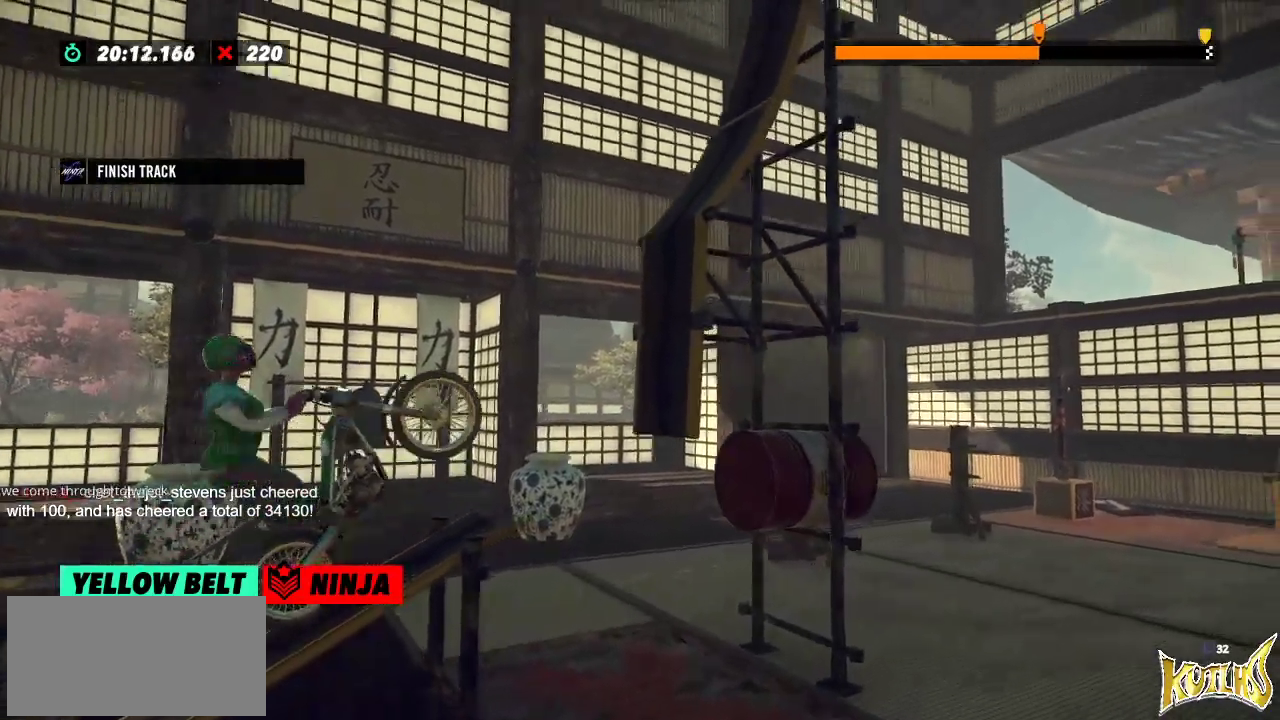
{"buttons": [], "left_stick": "right", "events": [[166, "left_stick", "right"]]}